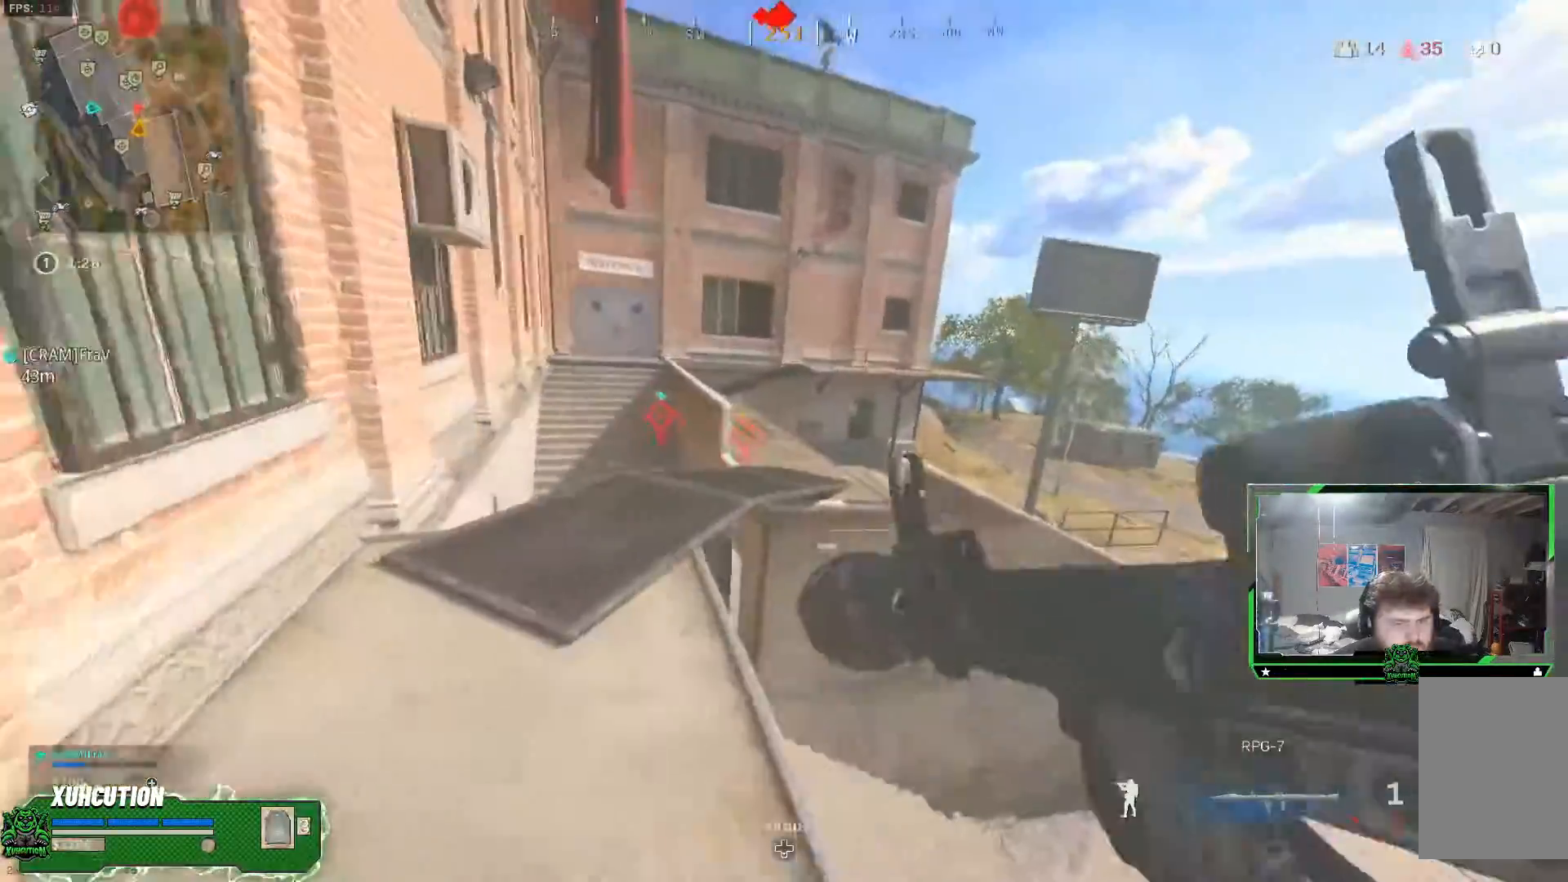
Gameplay with a controller (Xbox layout); each line is a JSON object with the inputs held at the frame after it. "events" lists button and stick changes between this image and that frame as [ms after this image, input, new state], when the widget could be followed in between. Not read: L1 R1.
{"buttons": ["A"], "left_stick": "up", "right_stick": "center", "events": [[217, "L3", "down"], [367, "L3", "up"], [367, "left_stick", "up"], [434, "A", "down"]]}
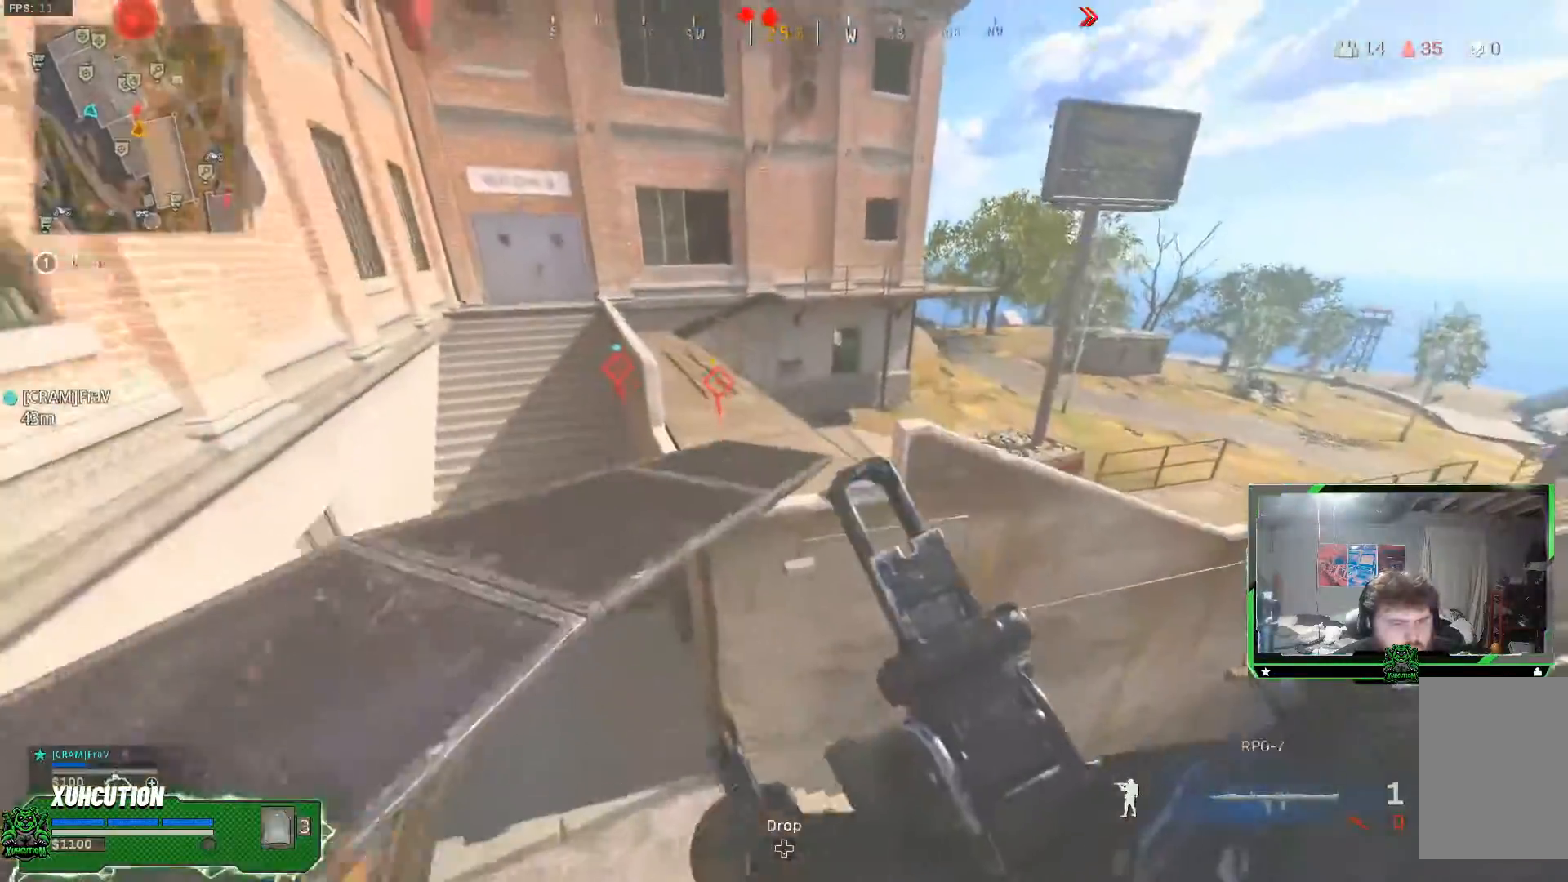
{"buttons": [], "left_stick": "up-right", "right_stick": "center", "events": [[100, "A", "up"], [267, "L3", "down"], [384, "L3", "up"], [384, "left_stick", "up-right"]]}
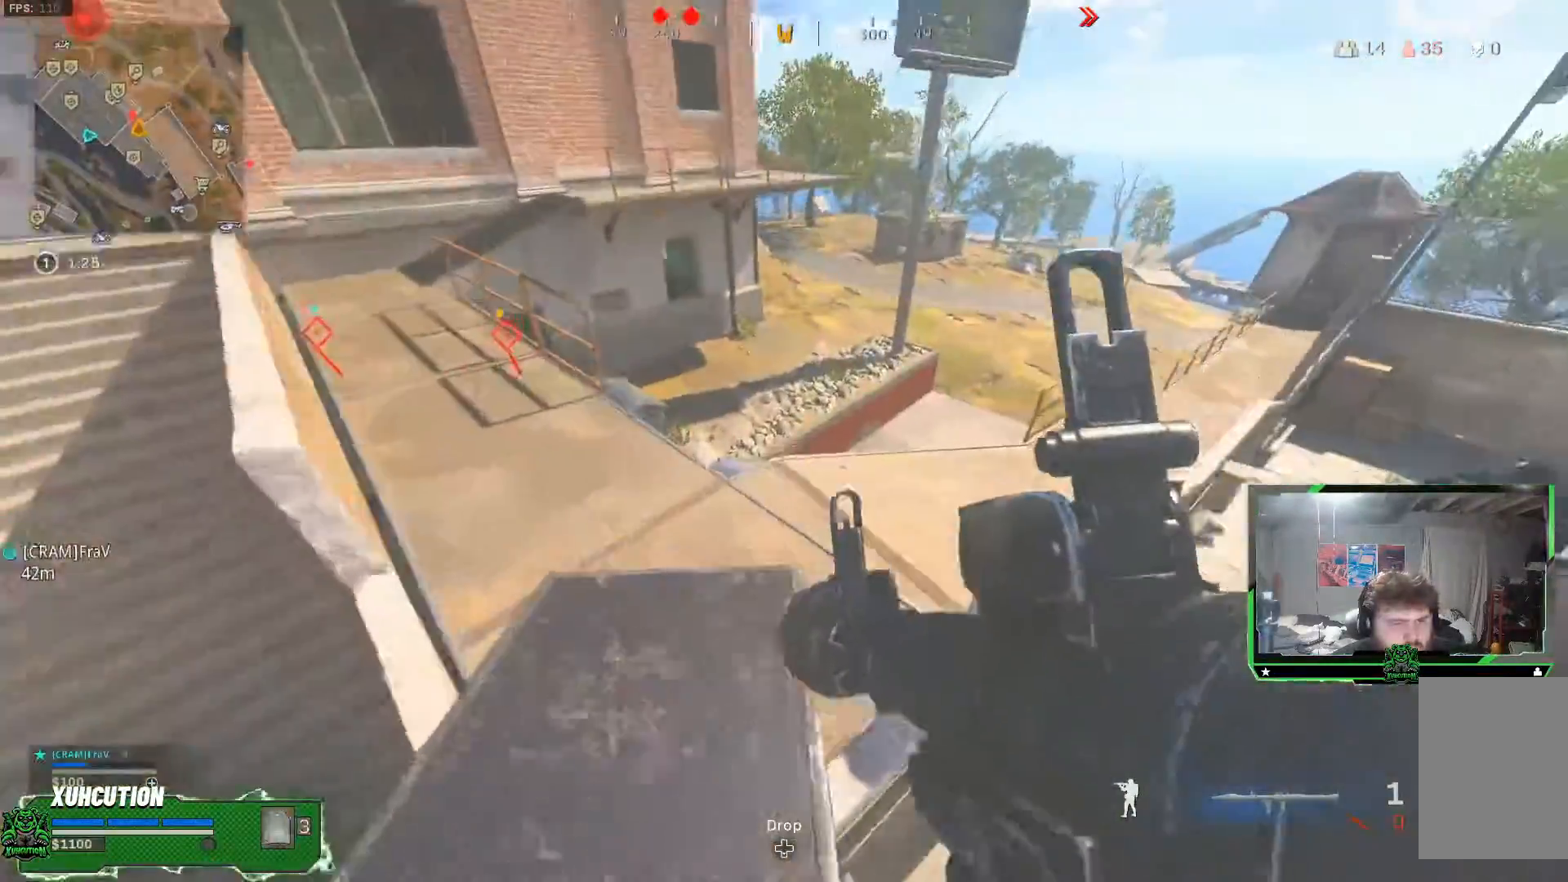
{"buttons": ["L2"], "left_stick": "up-right", "right_stick": "center", "events": [[50, "L3", "down"], [167, "L3", "up"], [467, "L2", "down"]]}
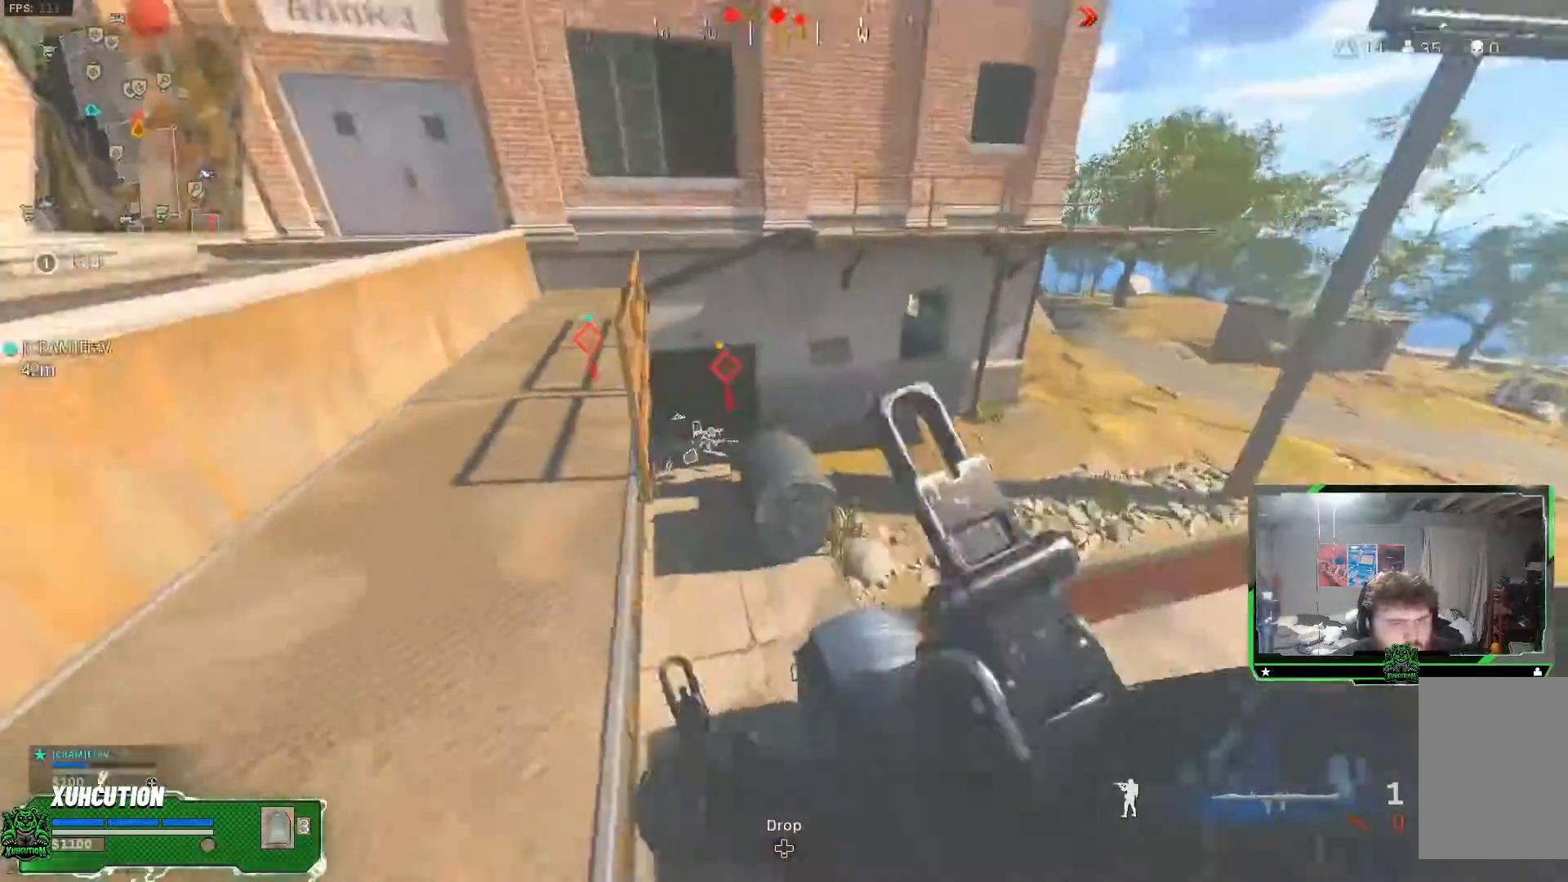
{"buttons": ["L2"], "left_stick": "center", "right_stick": "center"}